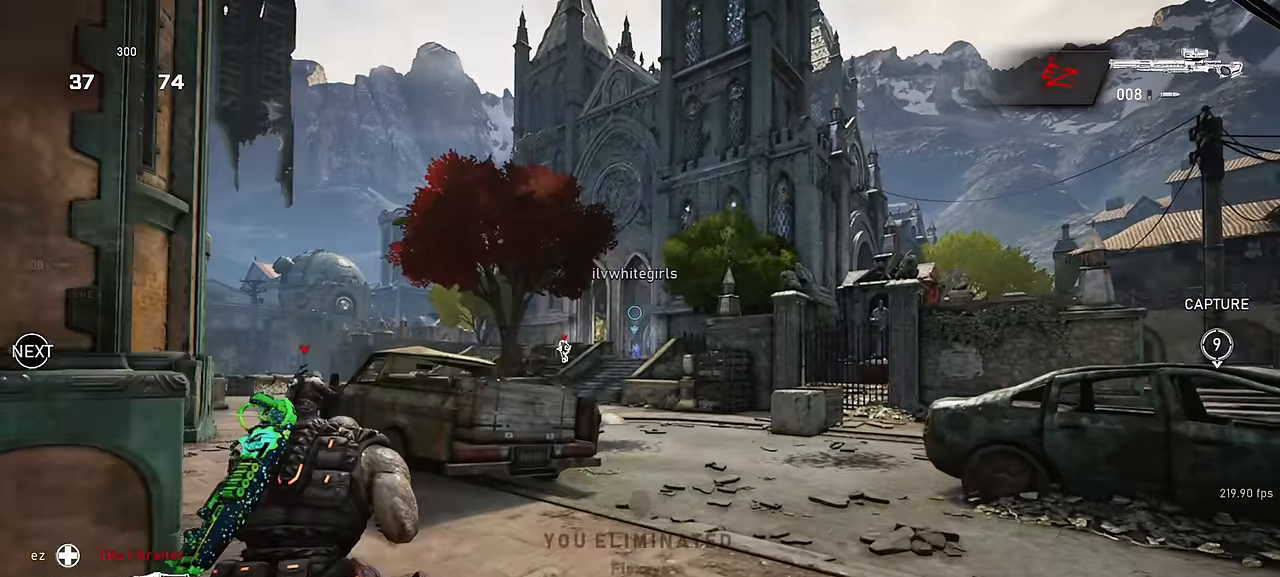
Gameplay with keyboard and mouse; each line is a JSON object with the keys and mouse buttons held at the frame after it. "events" lists presses ("down") and releases ("up") of "a", "ctrl", "d", "e", "f", "q", "r", "s", "shift", "space", "tab", "w", "mouse_left", "mouse_wheel", "mouse_right", "mouse_mb4" and "mouse_mb5" between this image and that frame as [ms after this image, input, new state], when the widget could be followed in between. "mouse_left", "mouse_wheel", "mouse_right", "mouse_mb4", "mouse_mb5" = the "left", "wheel", "right", "mb4", "mb5" buttons of the "mouse" list. No other keys are recorded. "wheel" means that the mouse wheel is clicked or scrolled. Not read: mouse_move.
{"keys": [], "mouse": ["right"], "events": [[16, "d", "down"], [50, "w", "up"], [66, "mouse_right", "down"], [133, "q", "down"], [183, "q", "up"], [200, "mouse_wheel", "down"], [283, "mouse_wheel", "up"], [283, "q", "down"], [350, "q", "up"], [366, "d", "up"]]}
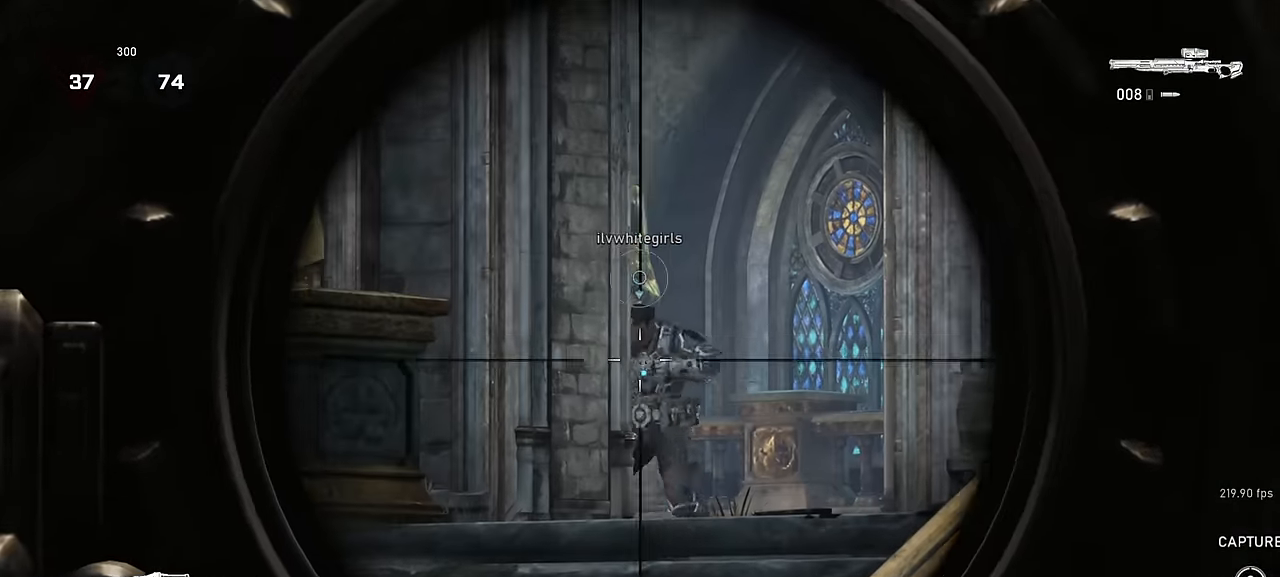
{"keys": ["w"], "mouse": [], "events": [[233, "mouse_left", "down"], [233, "w", "down"], [250, "space", "down"], [300, "space", "up"], [350, "mouse_left", "up"], [350, "mouse_right", "up"]]}
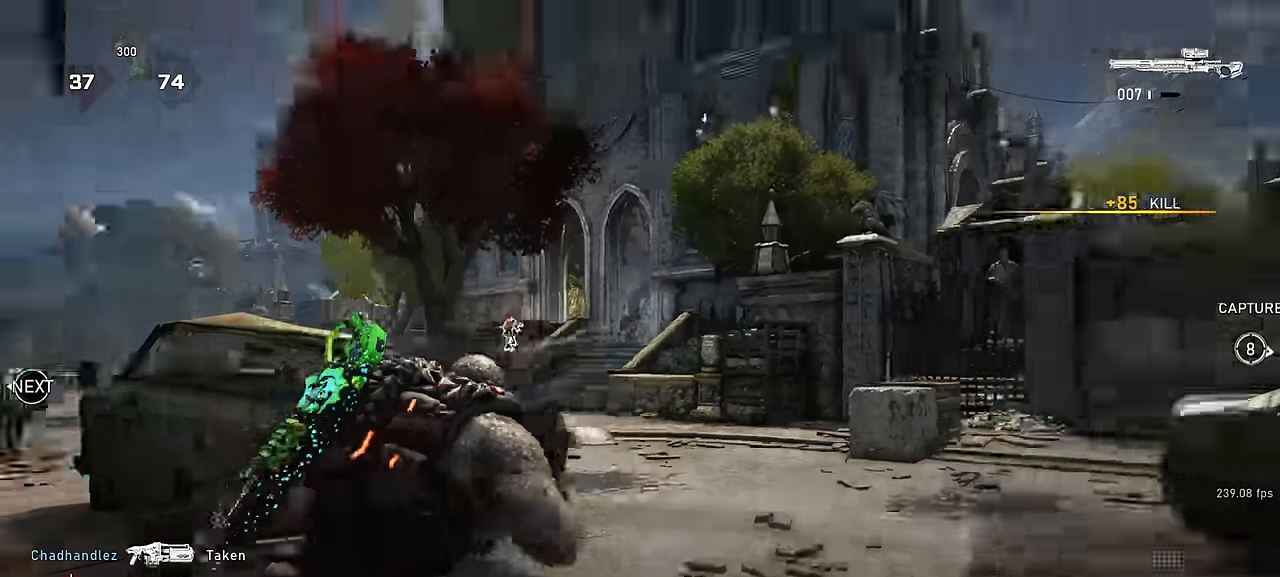
{"keys": ["shift", "space", "w"], "mouse": [], "events": [[33, "w", "up"], [233, "w", "down"], [300, "space", "down"], [350, "shift", "down"]]}
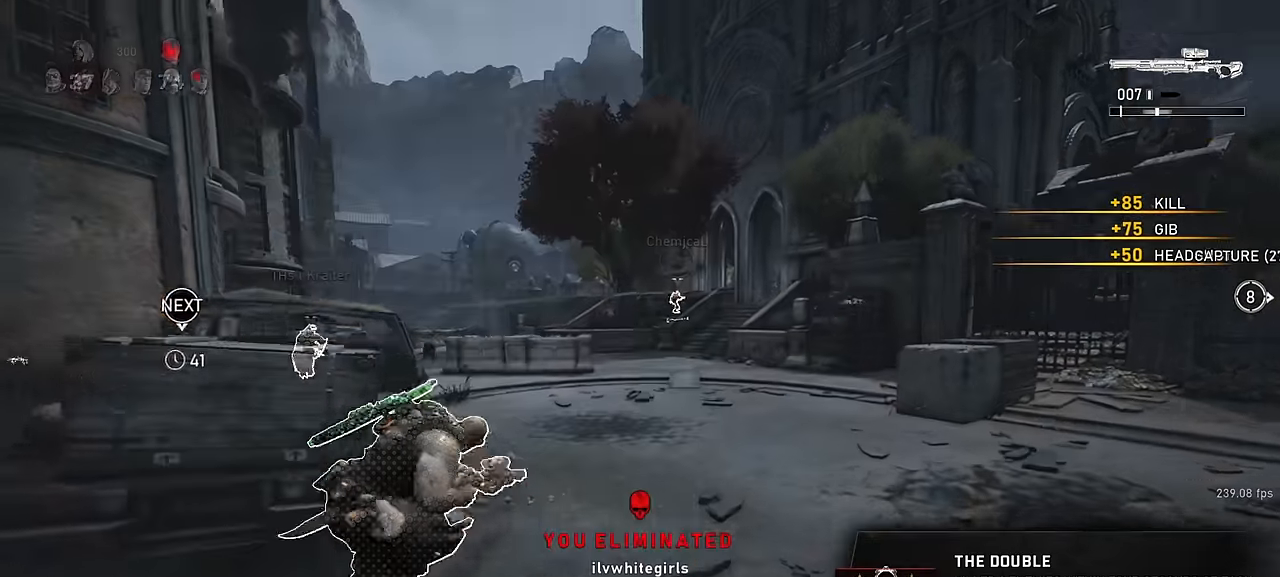
{"keys": ["space", "w"], "mouse": [], "events": [[50, "shift", "up"], [183, "shift", "down"], [250, "a", "down"], [450, "a", "up"], [483, "shift", "up"]]}
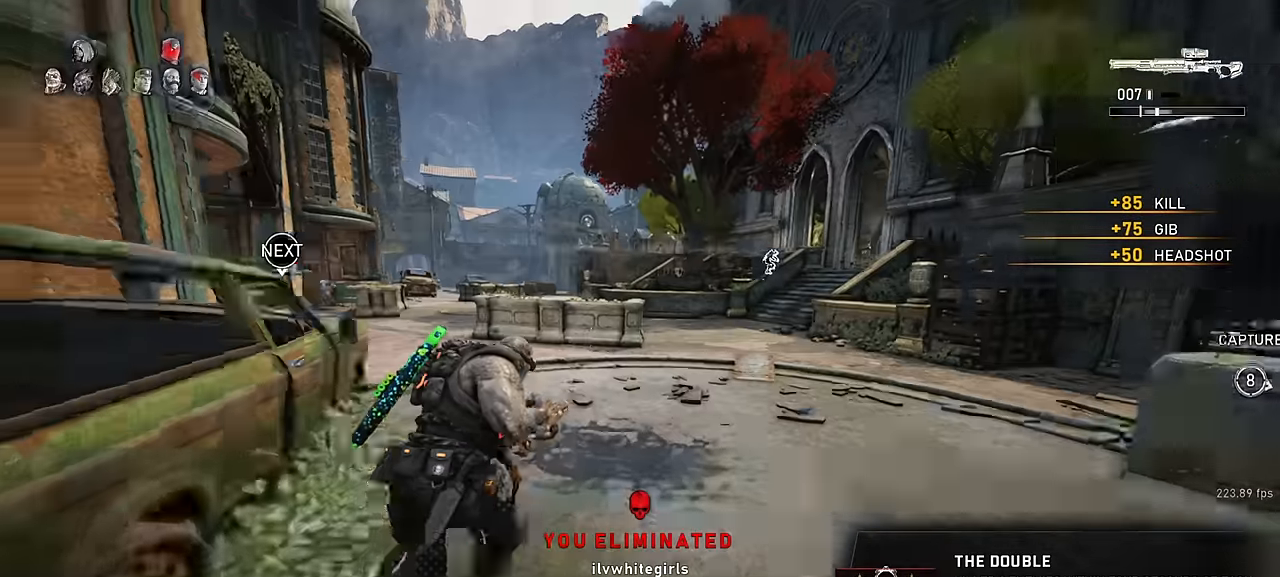
{"keys": ["r", "space", "w"], "mouse": [], "events": [[483, "r", "down"]]}
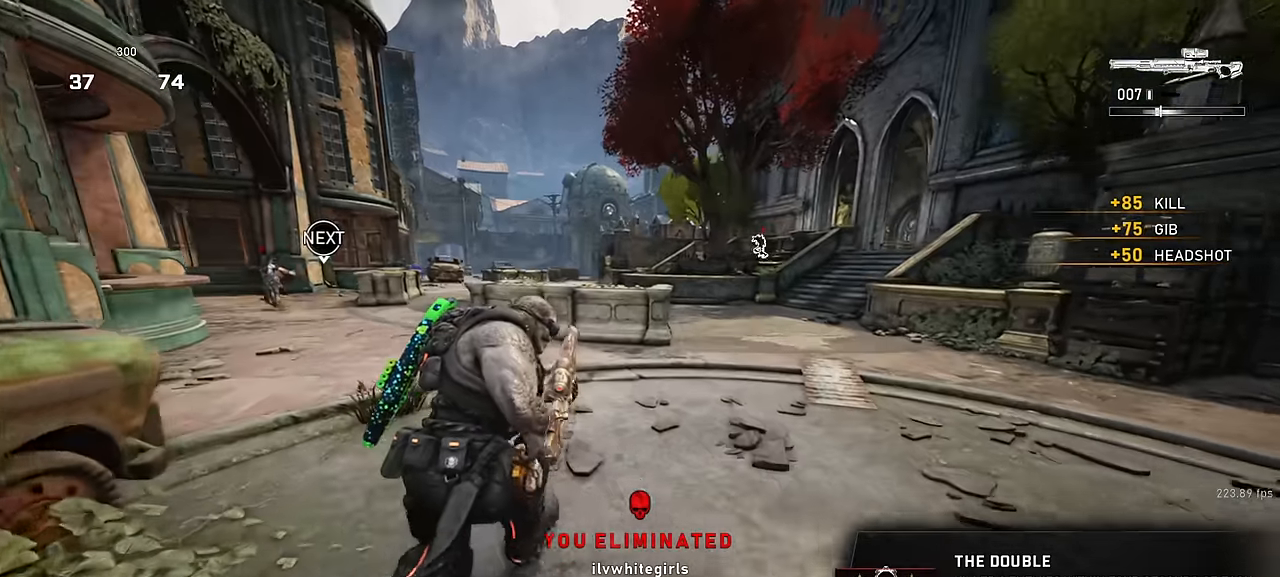
{"keys": ["a", "shift"], "mouse": [], "events": [[100, "a", "down"], [100, "r", "up"], [166, "shift", "down"], [350, "a", "up"], [366, "shift", "up"], [416, "space", "up"], [500, "a", "down"], [500, "shift", "down"], [500, "w", "up"]]}
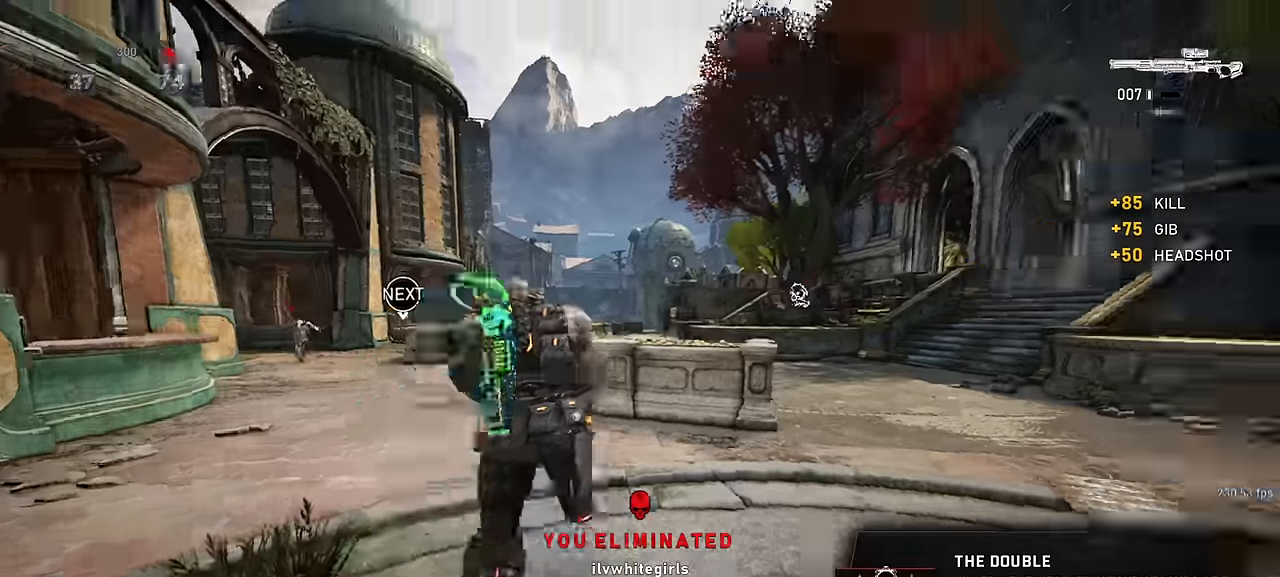
{"keys": ["a"], "mouse": [], "events": [[266, "shift", "up"]]}
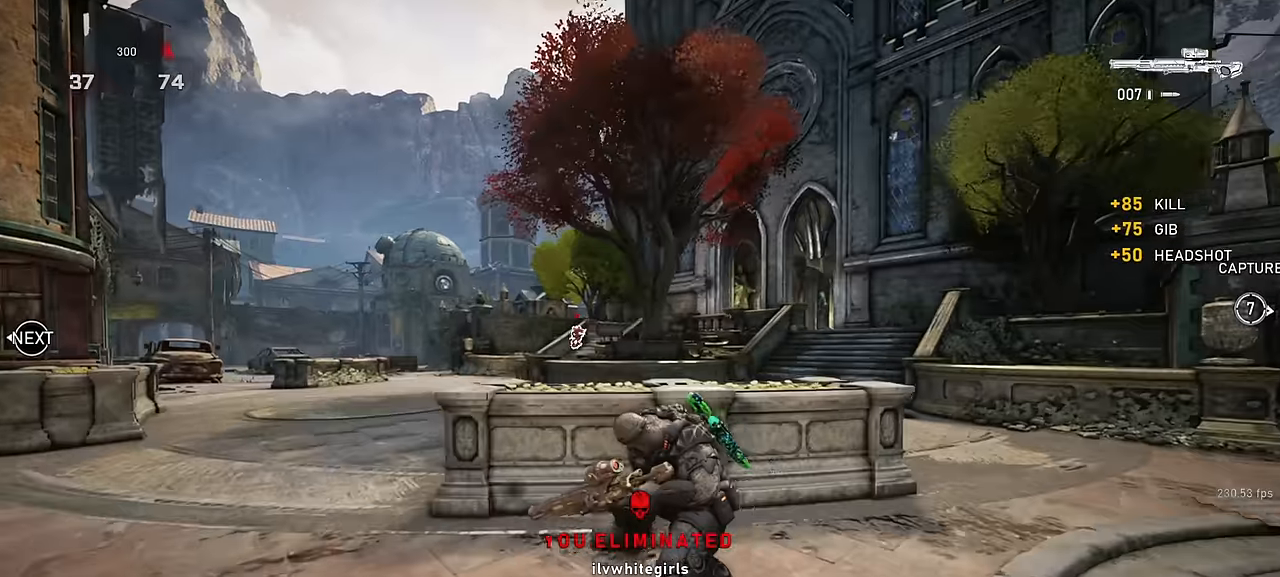
{"keys": [], "mouse": [], "events": [[166, "shift", "down"], [233, "a", "up"], [233, "shift", "up"]]}
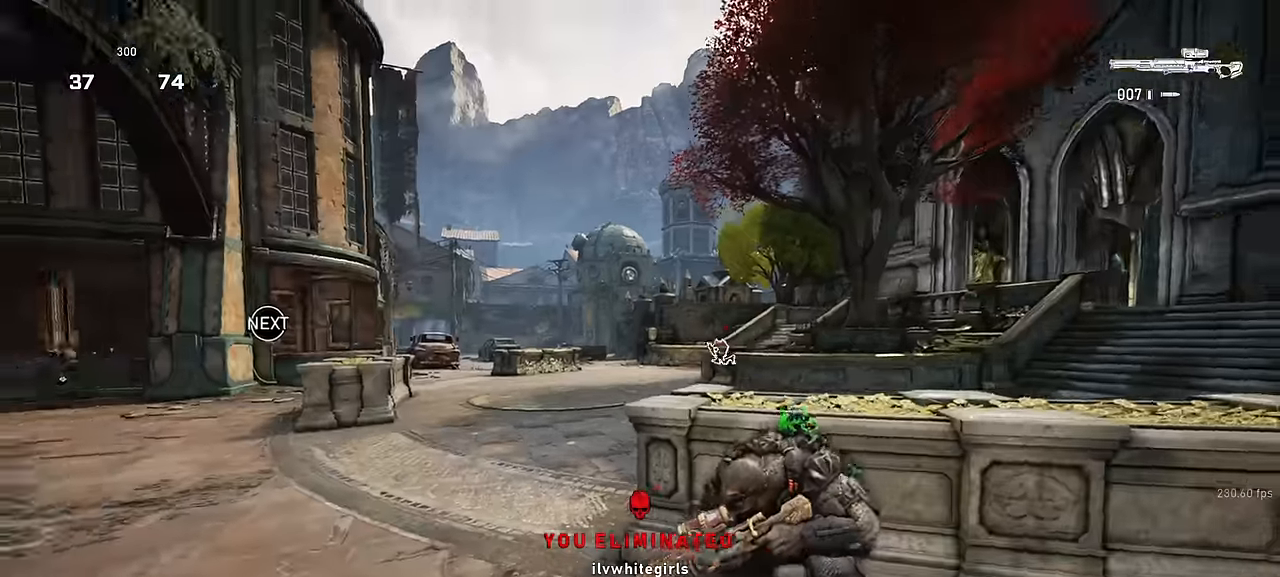
{"keys": [], "mouse": [], "events": [[16, "shift", "down"], [216, "shift", "up"], [466, "shift", "down"], [500, "shift", "up"]]}
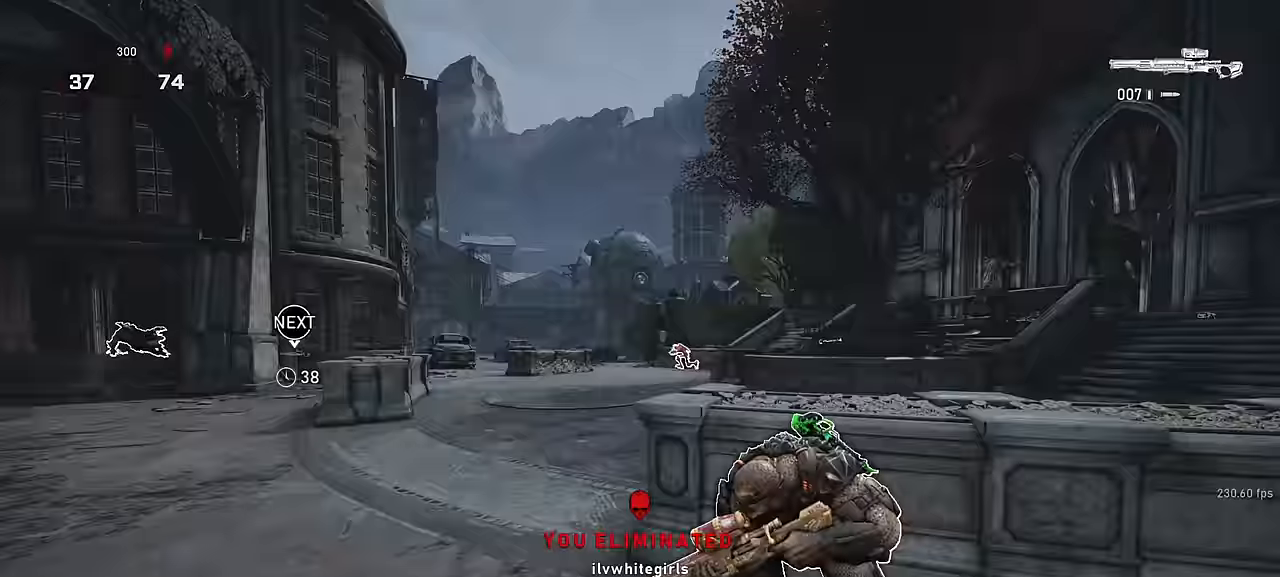
{"keys": [], "mouse": [], "events": [[33, "shift", "down"], [100, "shift", "up"]]}
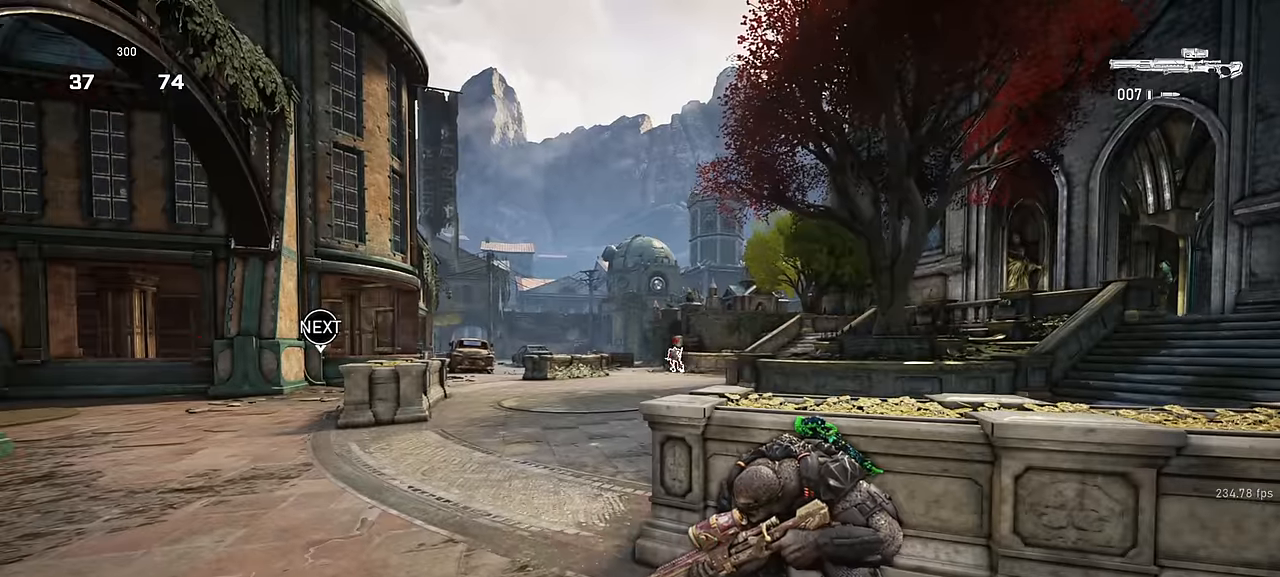
{"keys": ["a", "shift"], "mouse": [], "events": [[483, "a", "down"], [483, "shift", "down"]]}
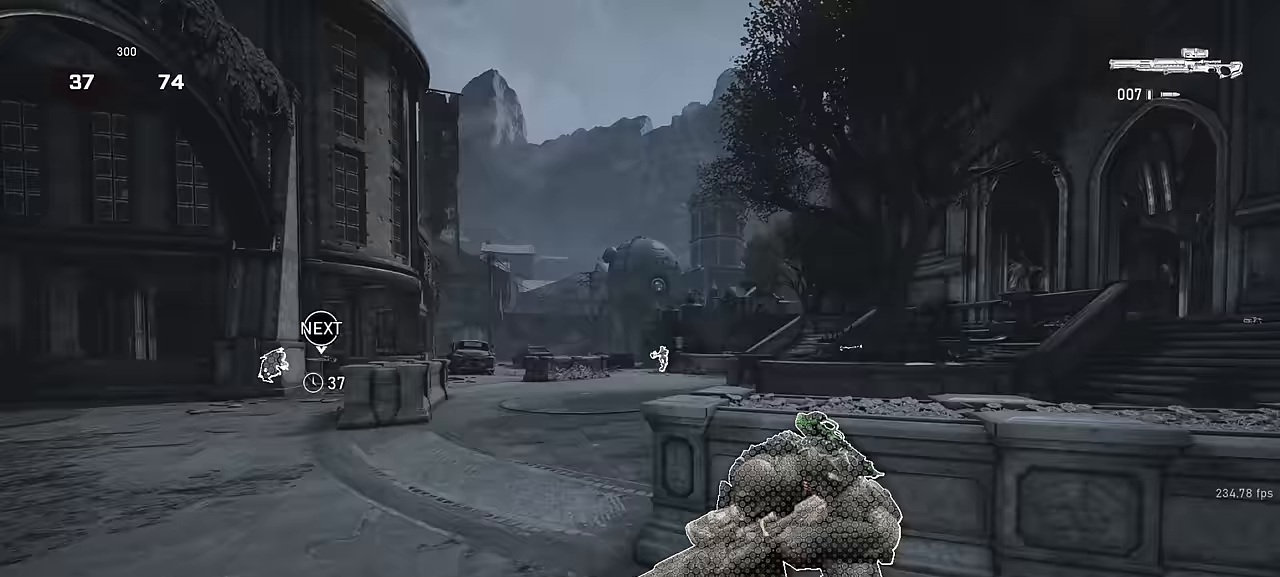
{"keys": ["a", "shift", "space", "w"], "mouse": [], "events": [[100, "w", "down"], [150, "a", "up"], [150, "shift", "up"], [183, "space", "down"], [283, "a", "down"], [350, "shift", "down"]]}
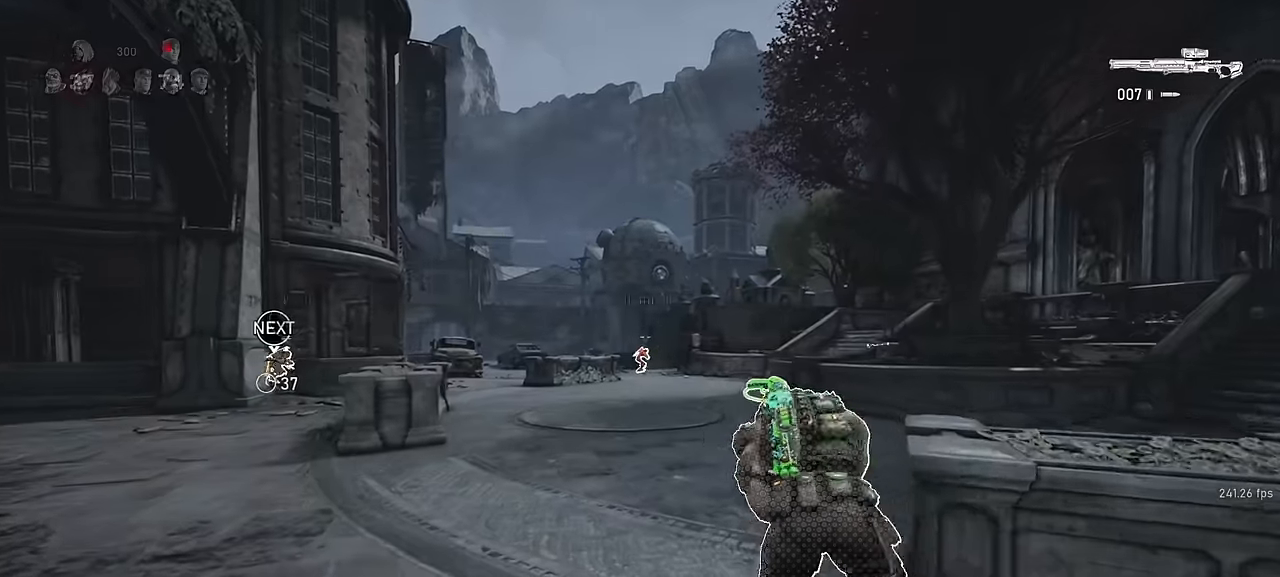
{"keys": ["space", "w"], "mouse": [], "events": [[266, "a", "up"], [433, "shift", "up"]]}
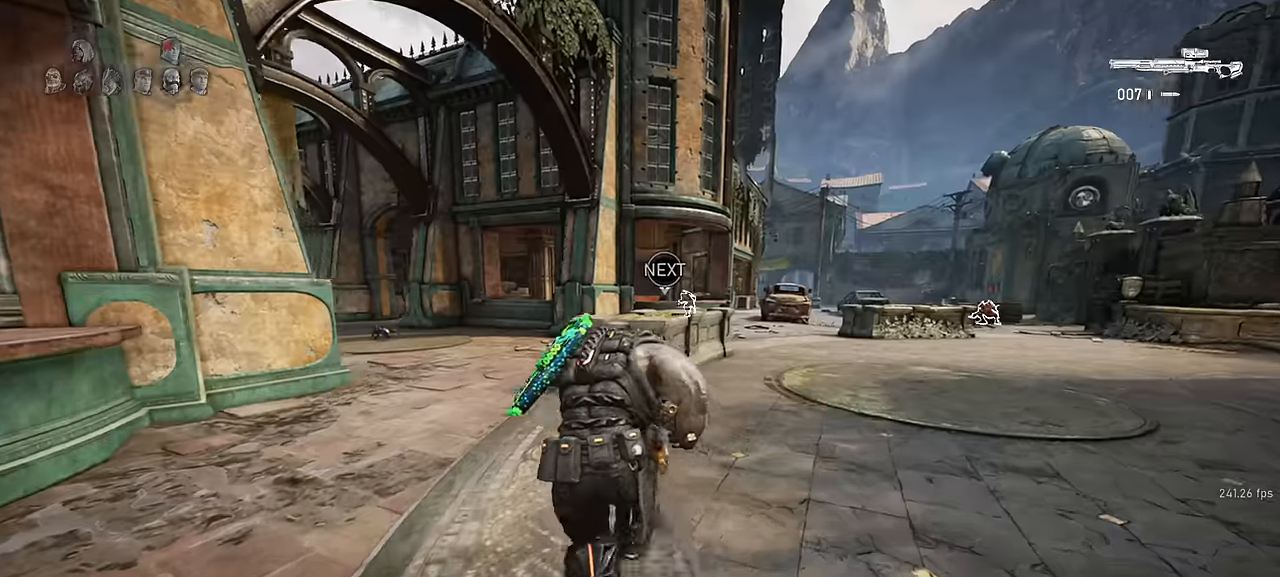
{"keys": ["w"], "mouse": [], "events": [[16, "space", "up"], [66, "a", "down"], [133, "w", "up"], [183, "shift", "down"], [466, "shift", "up"], [483, "w", "down"], [500, "a", "up"]]}
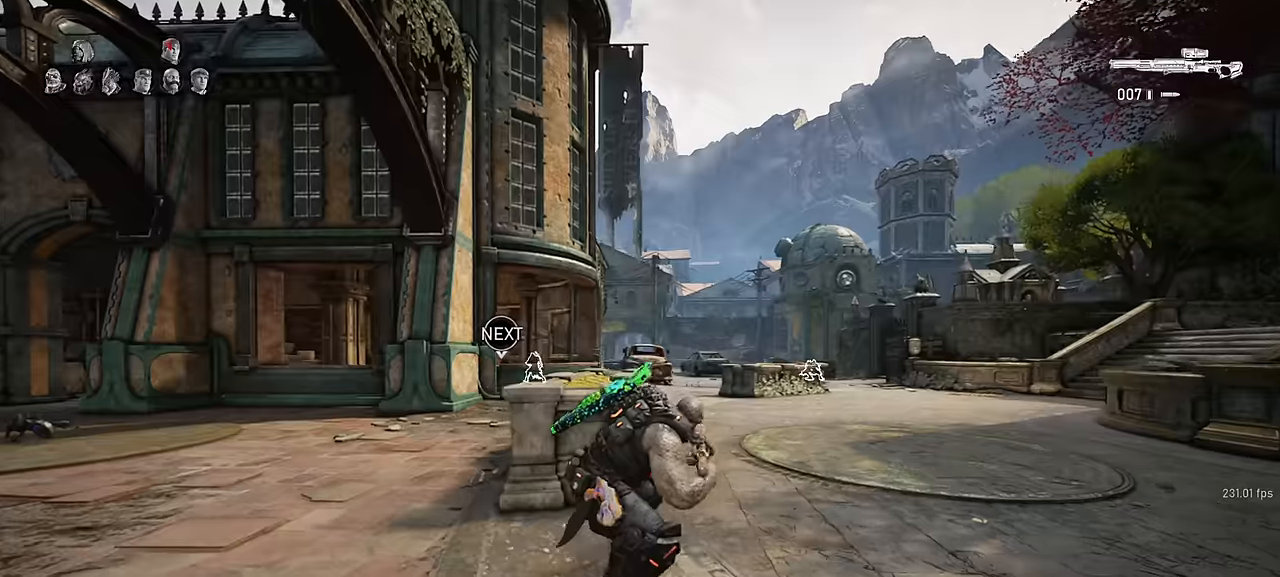
{"keys": ["space", "w"], "mouse": [], "events": [[83, "space", "down"], [150, "shift", "down"], [316, "shift", "up"]]}
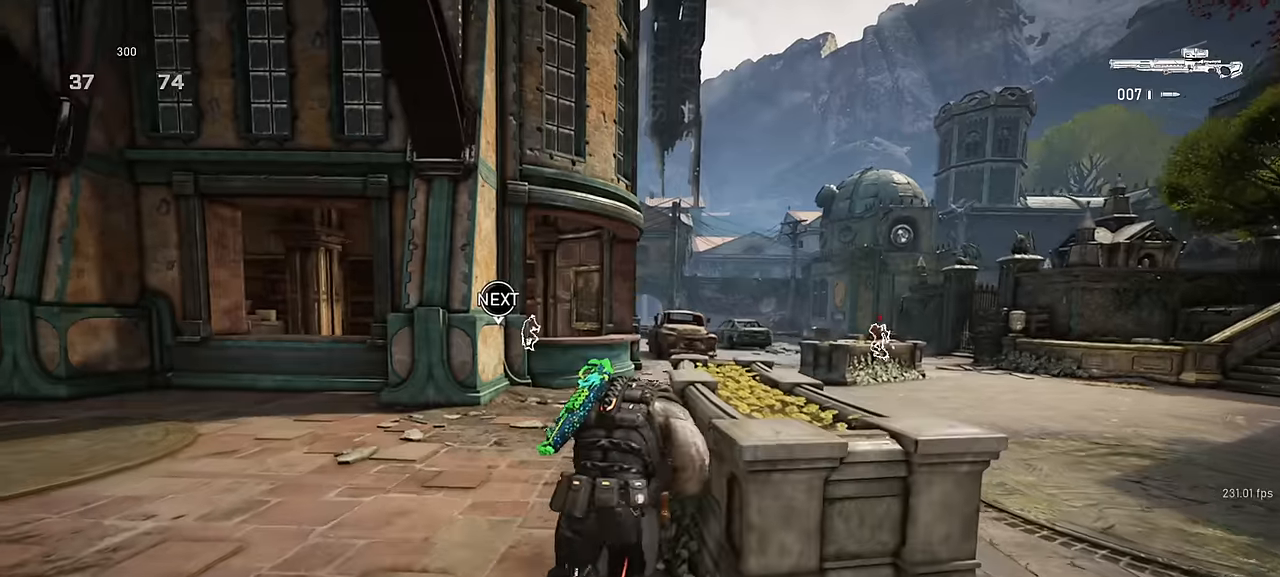
{"keys": ["a", "shift", "space", "w"], "mouse": [], "events": [[66, "a", "down"], [166, "shift", "down"], [200, "a", "up"], [316, "a", "down"]]}
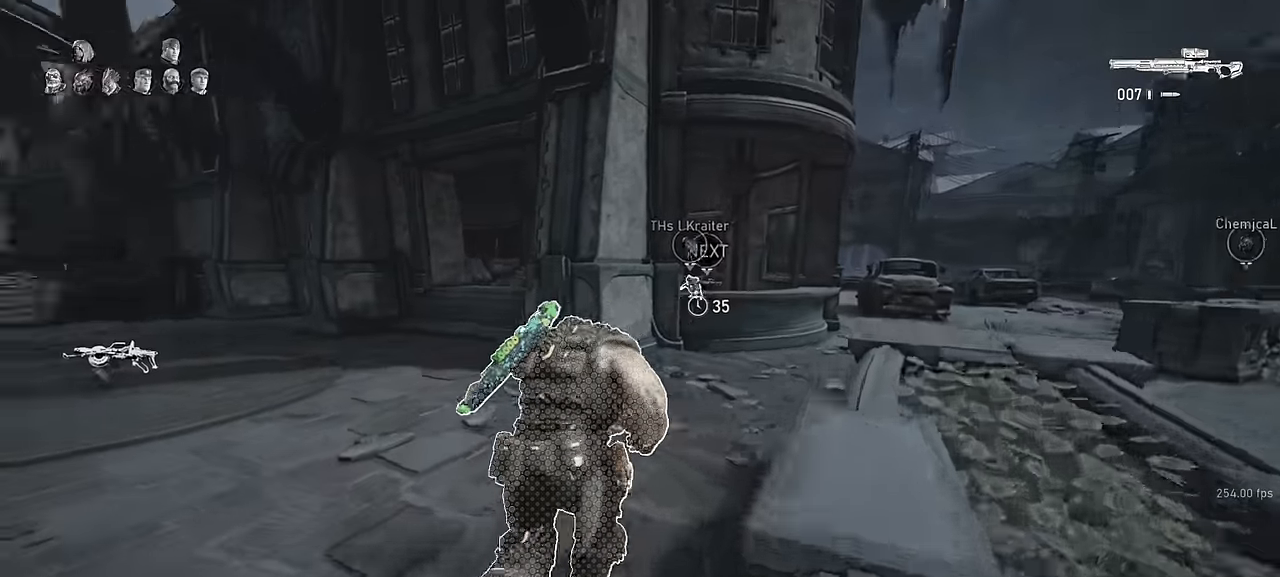
{"keys": ["a"], "mouse": [], "events": [[133, "a", "up"], [150, "shift", "up"], [200, "space", "up"], [250, "a", "down"], [483, "w", "up"]]}
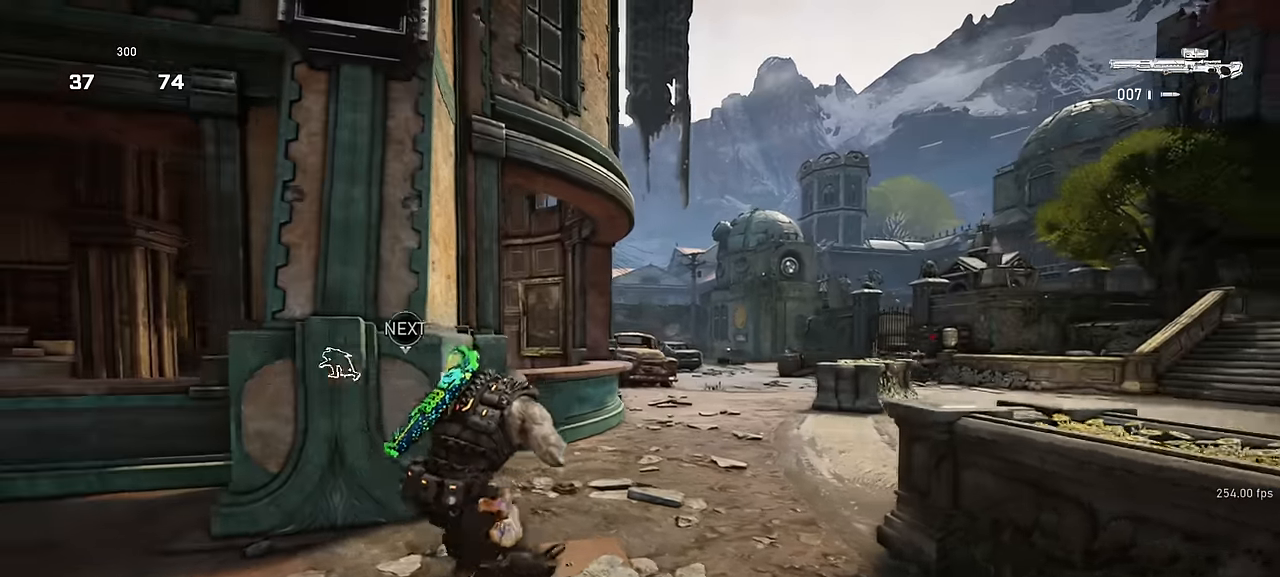
{"keys": ["d"], "mouse": ["right"], "events": [[166, "s", "down"], [216, "a", "up"], [266, "d", "down"], [266, "s", "up"], [333, "d", "up"], [350, "a", "down"], [366, "w", "down"], [433, "d", "down"], [450, "a", "up"], [450, "w", "up"], [483, "mouse_right", "down"]]}
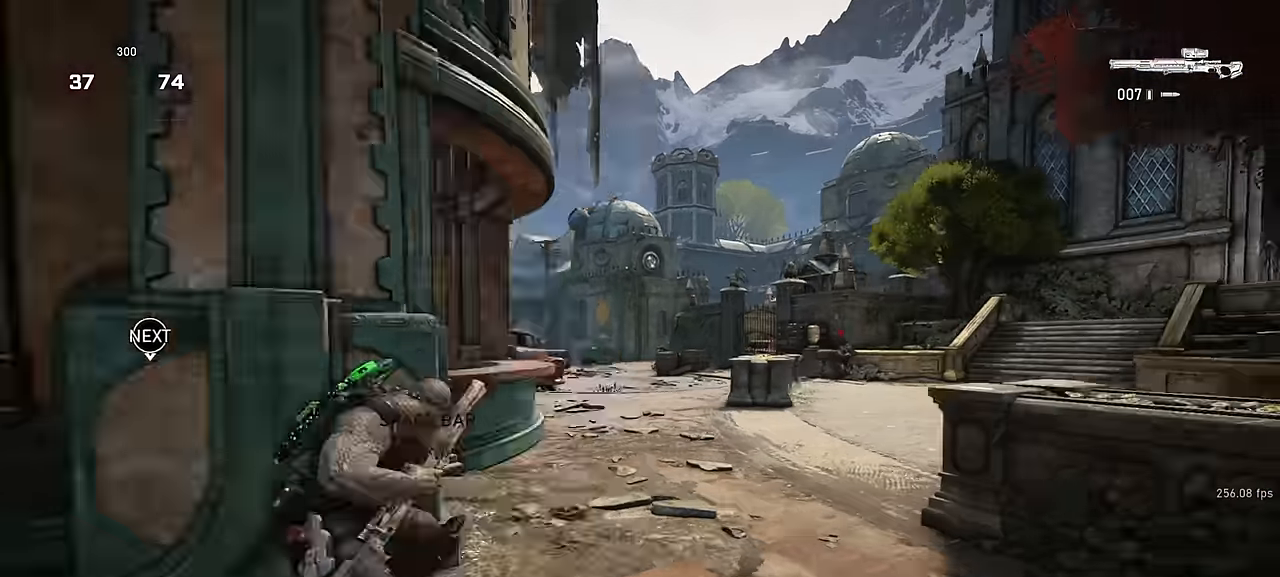
{"keys": ["d"], "mouse": ["right"], "events": [[50, "mouse_wheel", "down"], [50, "q", "down"], [116, "q", "up"], [166, "mouse_wheel", "up"], [233, "s", "down"], [500, "s", "up"]]}
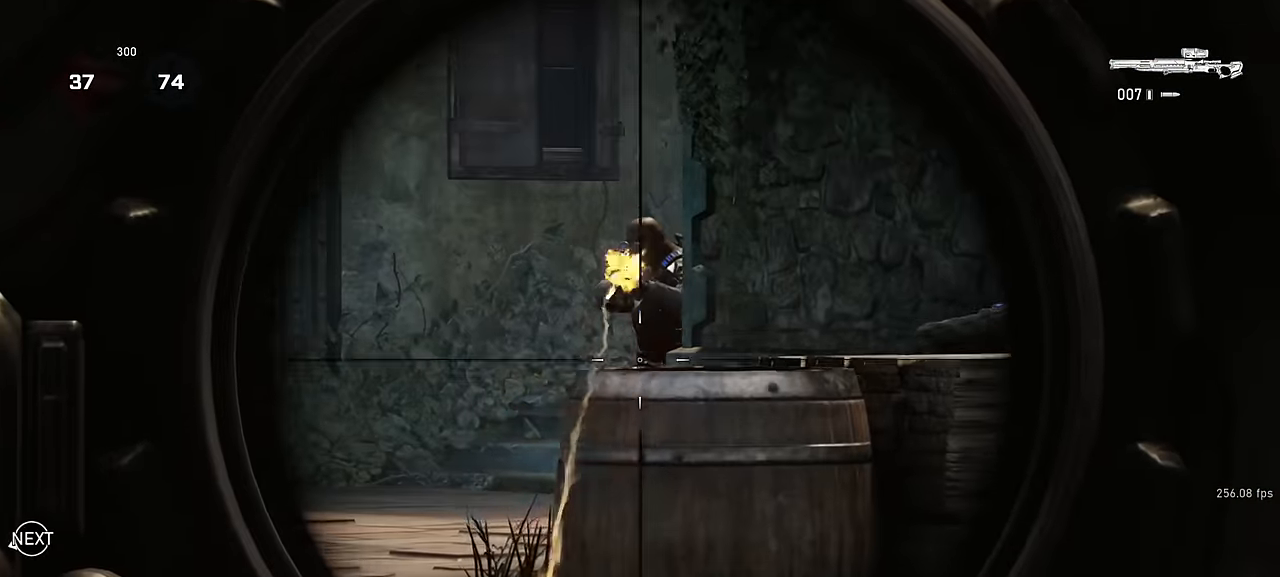
{"keys": ["a", "space", "w"], "mouse": [], "events": [[100, "d", "up"], [250, "a", "down"], [283, "space", "down"], [300, "mouse_left", "down"], [316, "space", "up"], [383, "mouse_right", "up"], [400, "mouse_left", "up"], [433, "space", "down"], [500, "w", "down"]]}
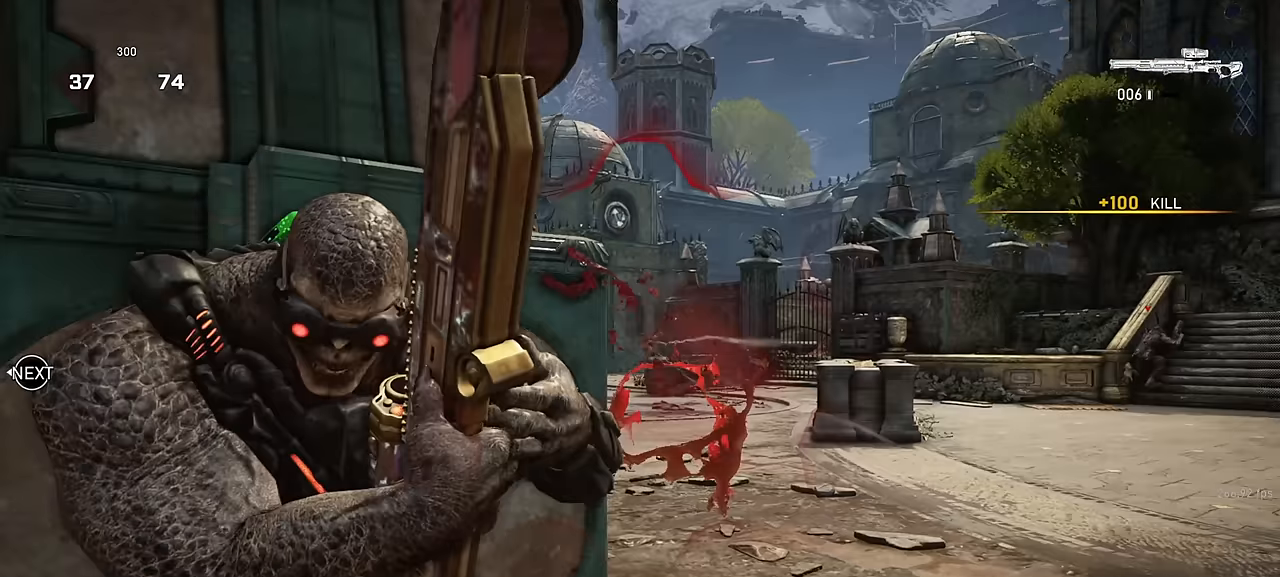
{"keys": ["space", "w"], "mouse": [], "events": [[100, "a", "up"], [266, "shift", "down"], [333, "space", "up"], [333, "w", "up"], [366, "a", "down"], [450, "w", "down"], [483, "a", "up"], [483, "shift", "up"], [483, "space", "down"]]}
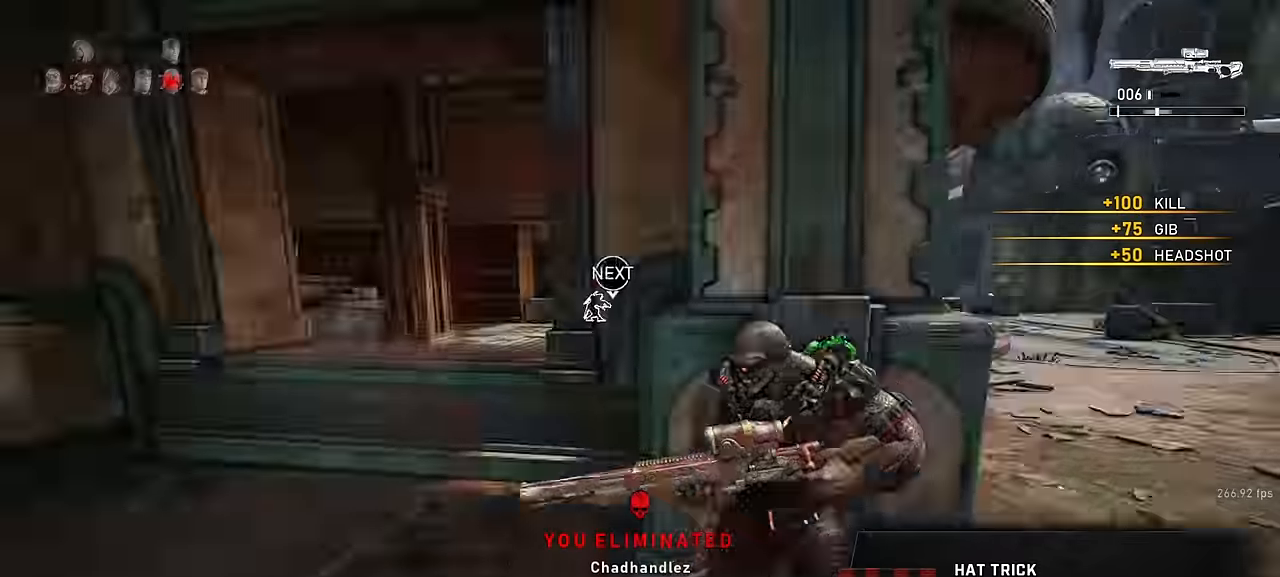
{"keys": ["shift", "space", "w"], "mouse": [], "events": [[83, "shift", "down"], [233, "shift", "up"], [283, "space", "up"], [383, "f", "down"], [433, "space", "down"], [466, "f", "up"], [466, "shift", "down"]]}
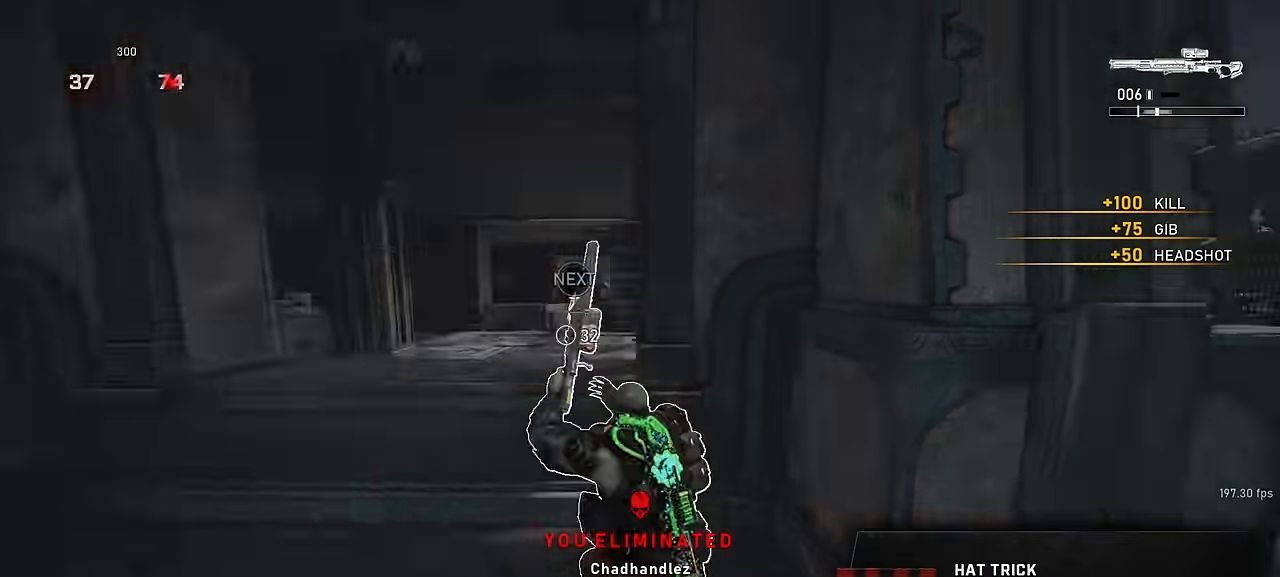
{"keys": ["r", "shift", "space", "w"], "mouse": [], "events": [[166, "shift", "up"], [283, "shift", "down"], [450, "r", "down"]]}
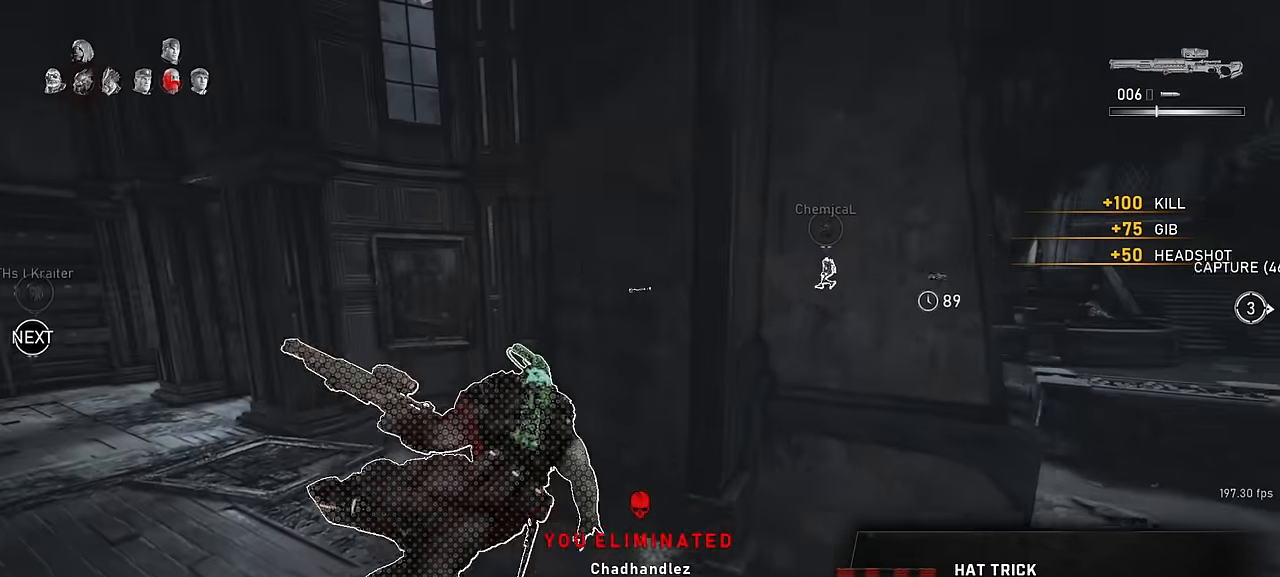
{"keys": ["d", "w"], "mouse": [], "events": [[66, "r", "up"], [200, "shift", "up"], [416, "space", "up"], [483, "d", "down"]]}
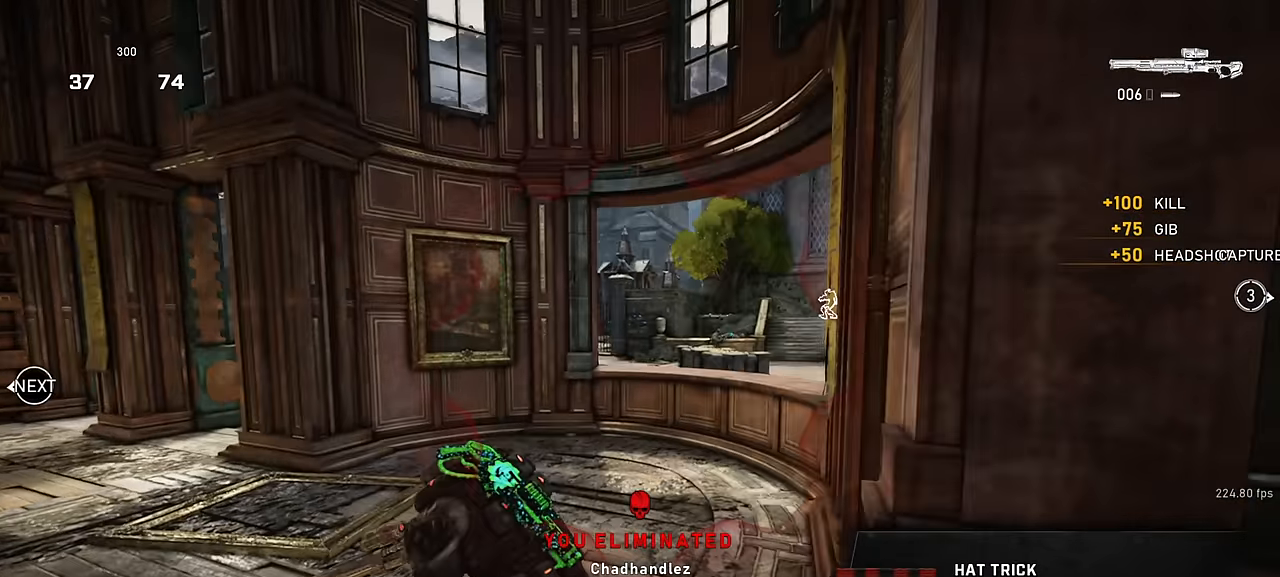
{"keys": [], "mouse": ["right"], "events": [[33, "w", "up"], [66, "mouse_right", "down"], [83, "q", "down"], [166, "q", "up"], [250, "q", "down"], [300, "q", "up"], [383, "q", "down"], [466, "q", "up"], [483, "d", "up"]]}
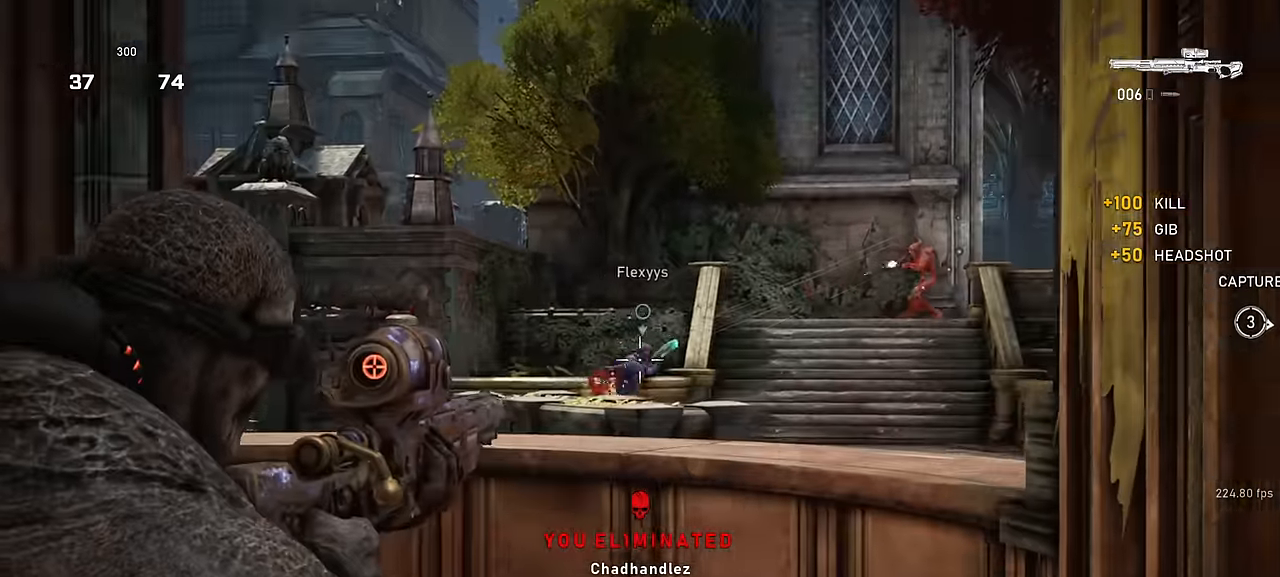
{"keys": ["w"], "mouse": ["left", "right"], "events": [[416, "w", "down"], [433, "mouse_left", "down"], [450, "space", "down"], [500, "space", "up"]]}
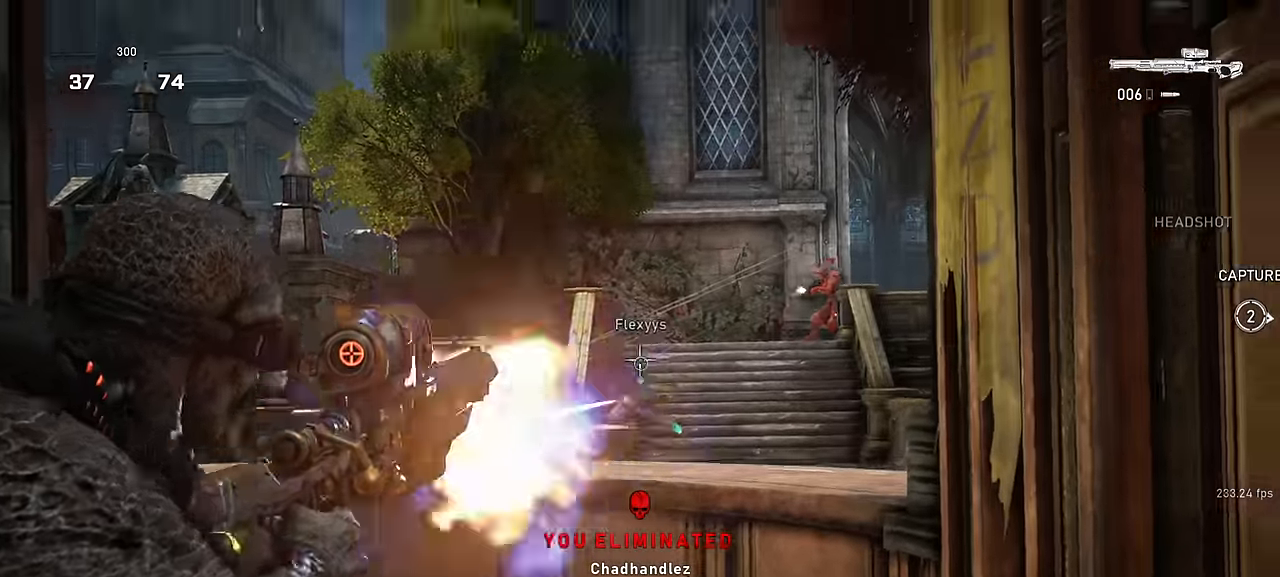
{"keys": ["shift", "space", "w"], "mouse": [], "events": [[33, "mouse_left", "up"], [33, "mouse_right", "up"], [50, "w", "up"], [150, "s", "down"], [166, "a", "down"], [216, "s", "up"], [233, "space", "down"], [250, "shift", "down"], [316, "w", "down"], [366, "a", "up"], [400, "shift", "up"], [450, "shift", "down"]]}
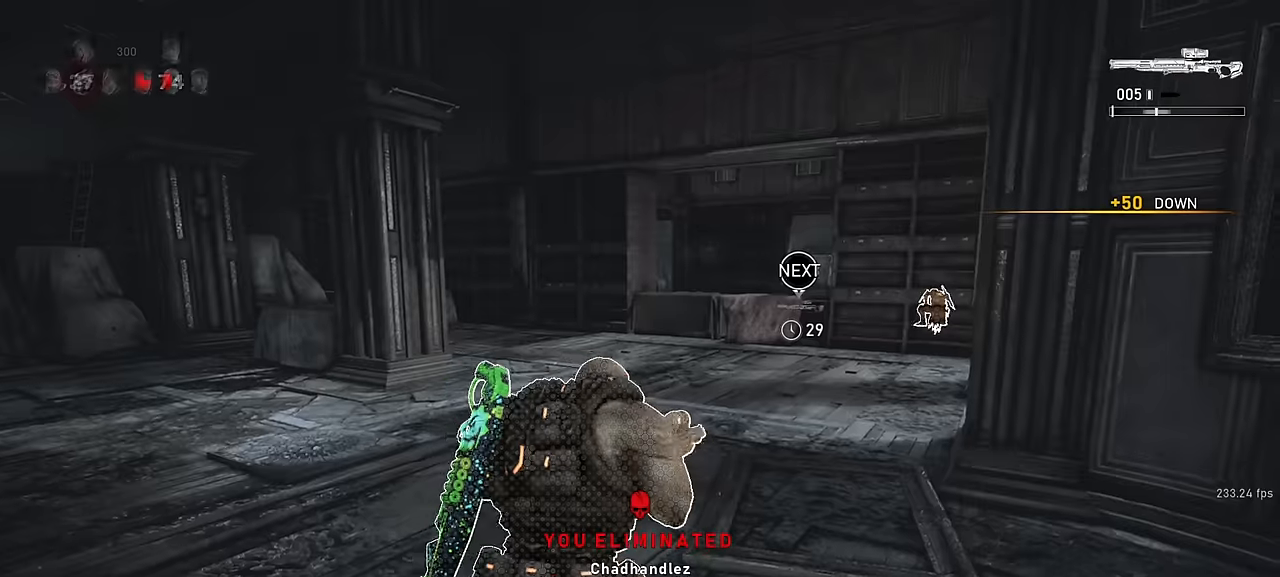
{"keys": ["d", "space", "w"], "mouse": [], "events": [[200, "a", "down"], [217, "a", "up"], [217, "shift", "up"], [450, "d", "down"]]}
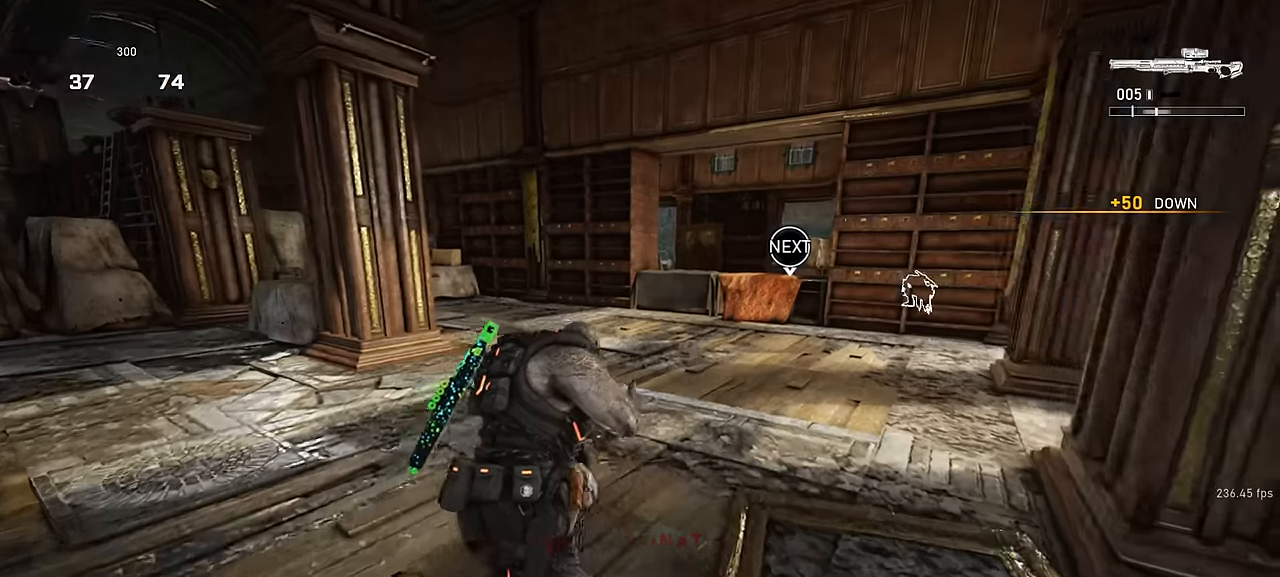
{"keys": ["shift", "space", "w"], "mouse": [], "events": [[34, "shift", "down"], [67, "d", "up"], [167, "d", "down"], [200, "shift", "up"], [267, "shift", "down"], [434, "d", "up"]]}